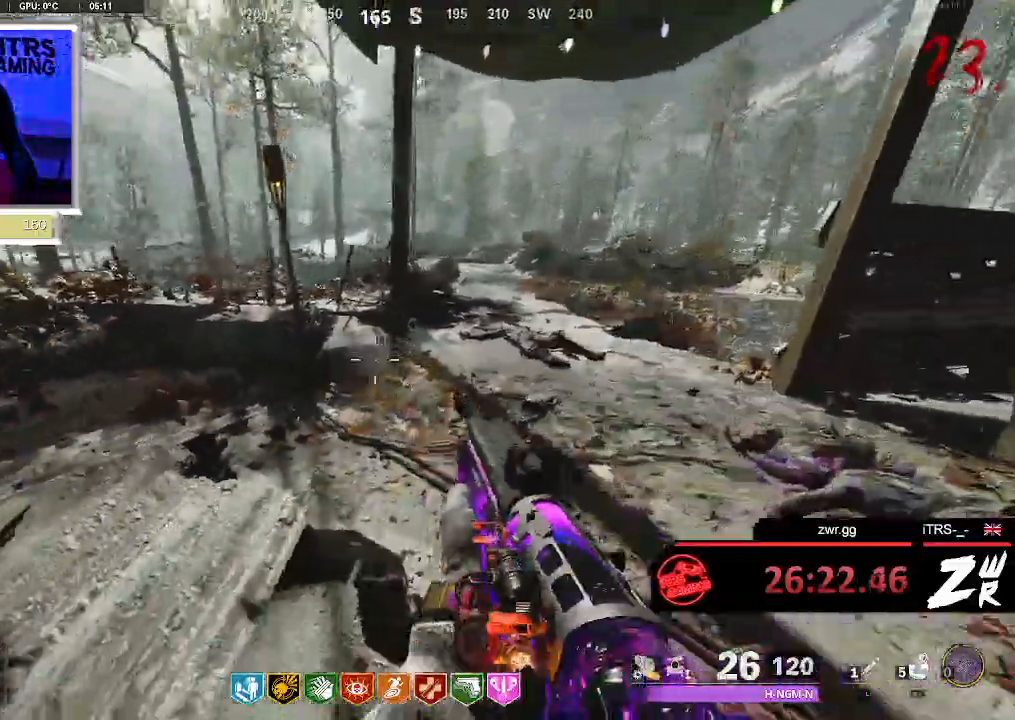
Gameplay with a controller (PlayStation layout); each line is a JSON object with the inputs held at the frame after it. "button_events" lists button changes between this image and that frame as [ms after this image, input, new state], when the widget could be followed in between (sticks are given only as held states). Not read: CROSS L1 R1.
{"buttons": [], "left_stick": "down-right", "right_stick": "center", "button_events": [[500, "SQUARE", "up"]]}
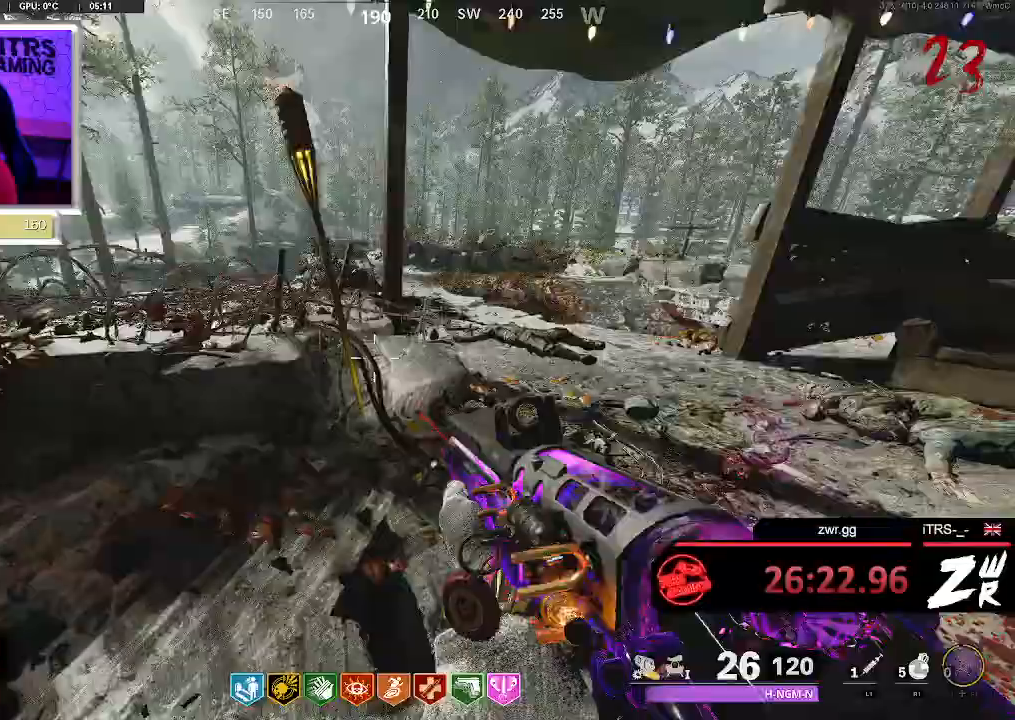
{"buttons": [], "left_stick": "down-right", "right_stick": "center", "button_events": []}
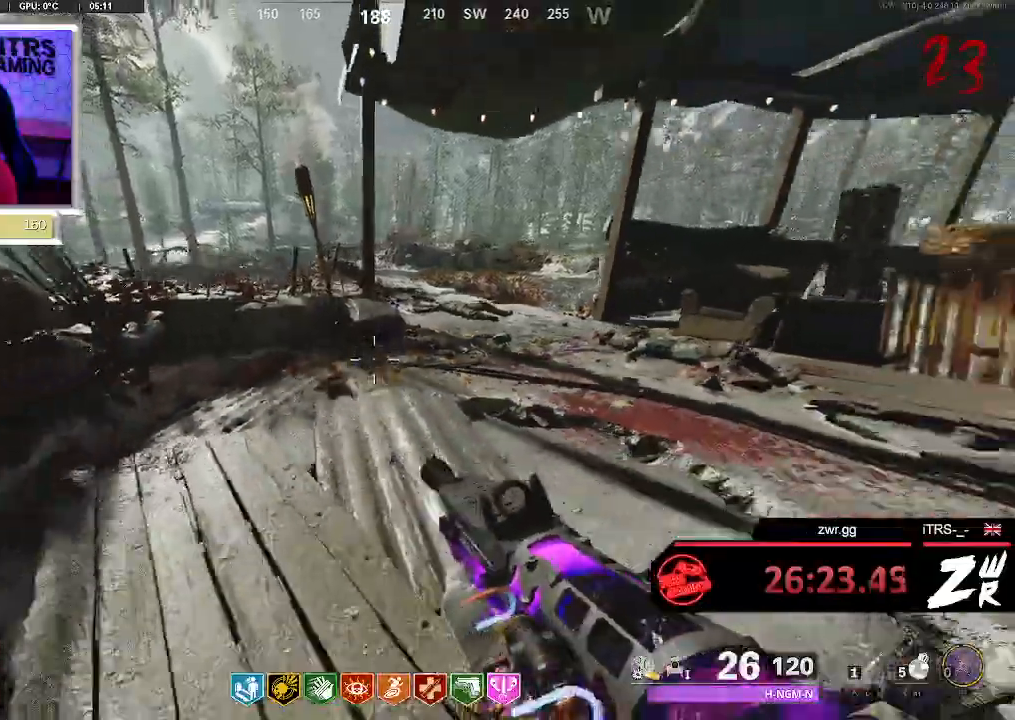
{"buttons": [], "left_stick": "up", "right_stick": "center", "button_events": []}
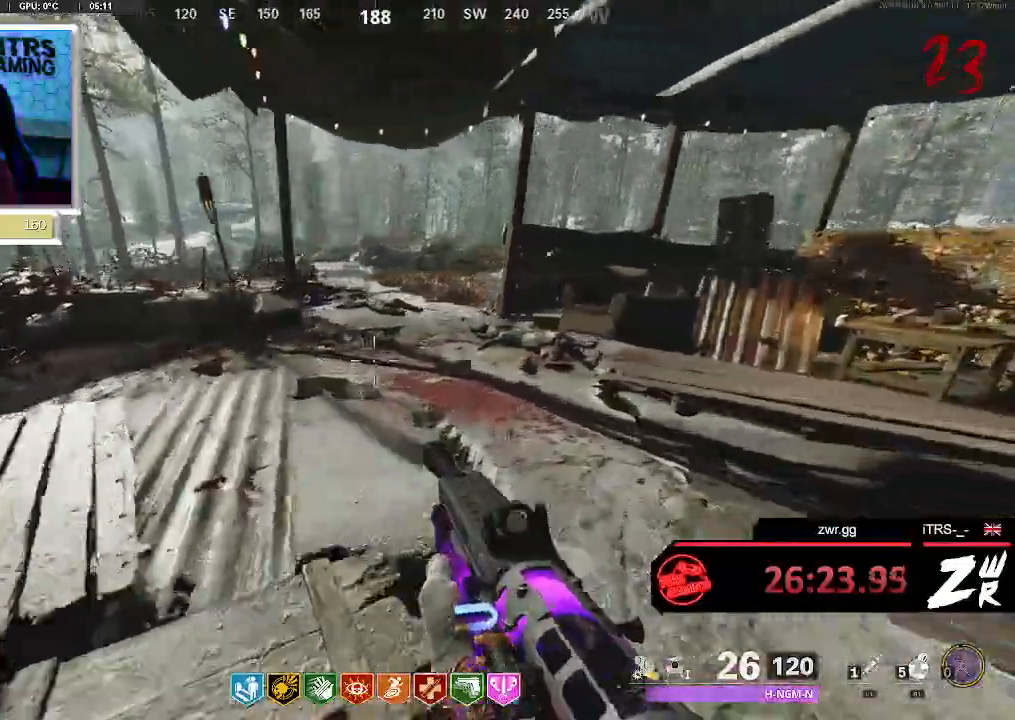
{"buttons": [], "left_stick": "left", "right_stick": "center", "button_events": []}
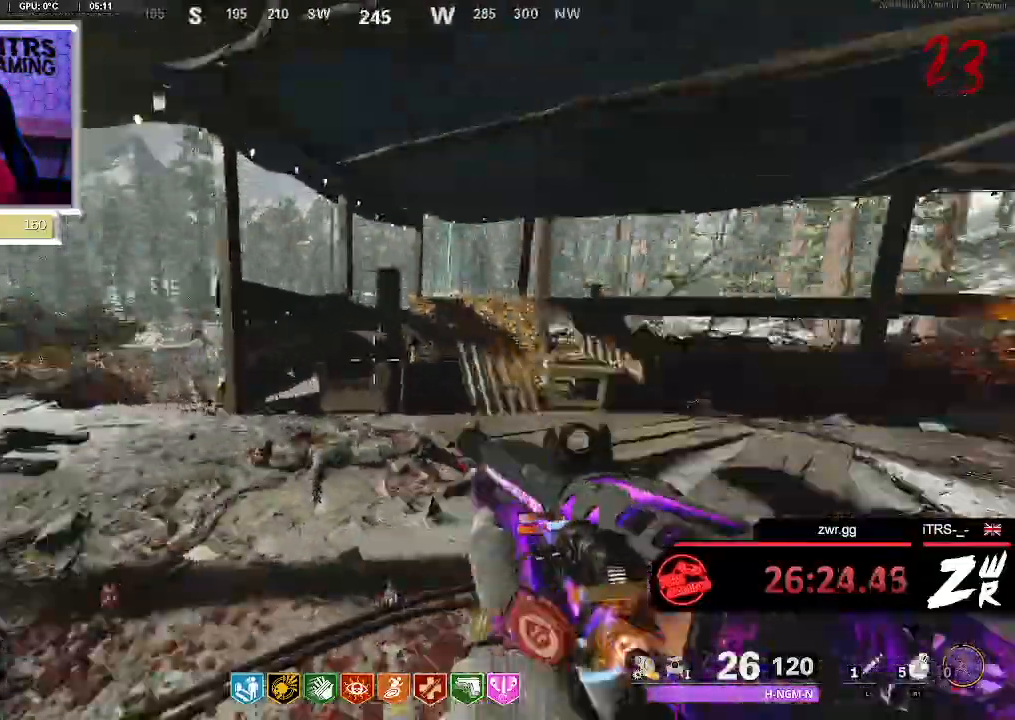
{"buttons": [], "left_stick": "right", "right_stick": "right", "button_events": []}
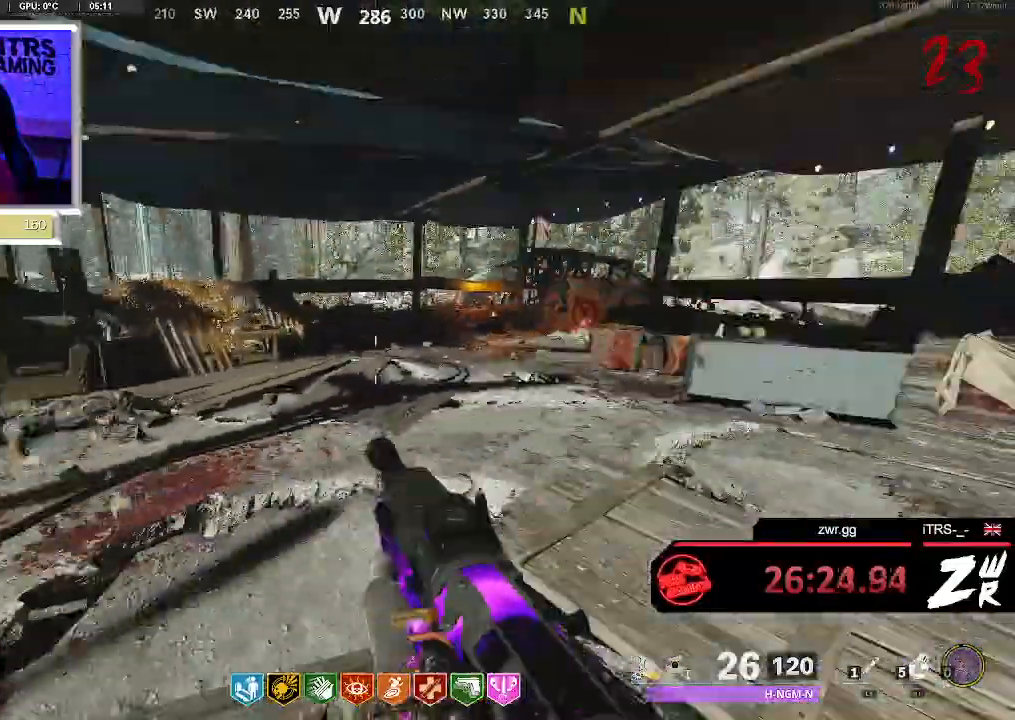
{"buttons": [], "left_stick": "up-left", "right_stick": "center", "button_events": []}
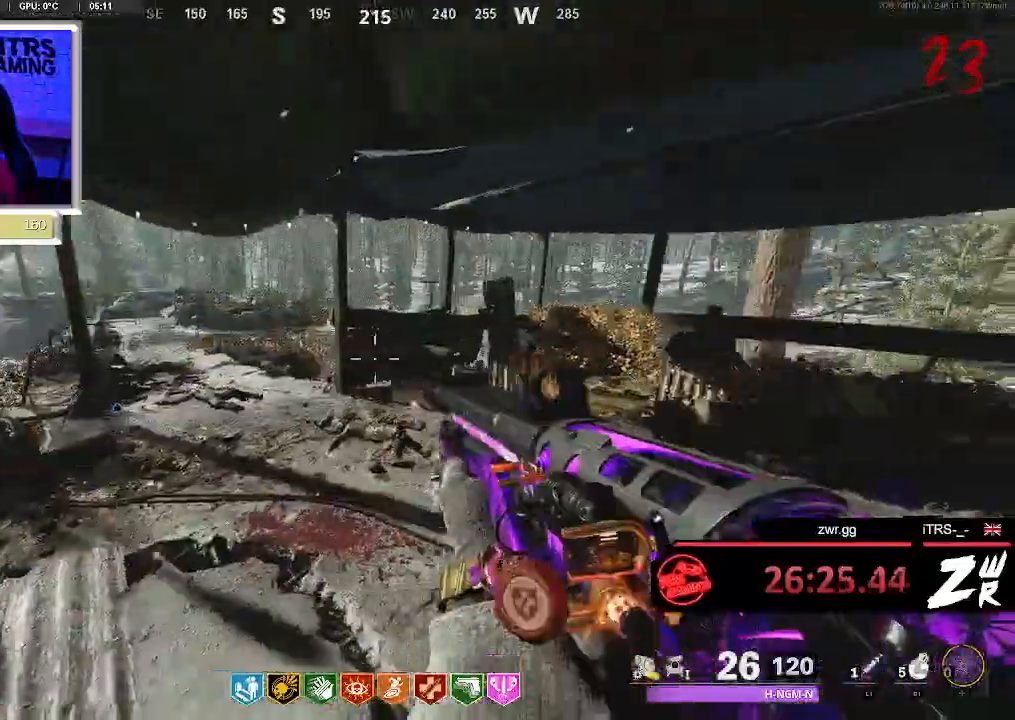
{"buttons": [], "left_stick": "up-left", "right_stick": "center", "button_events": []}
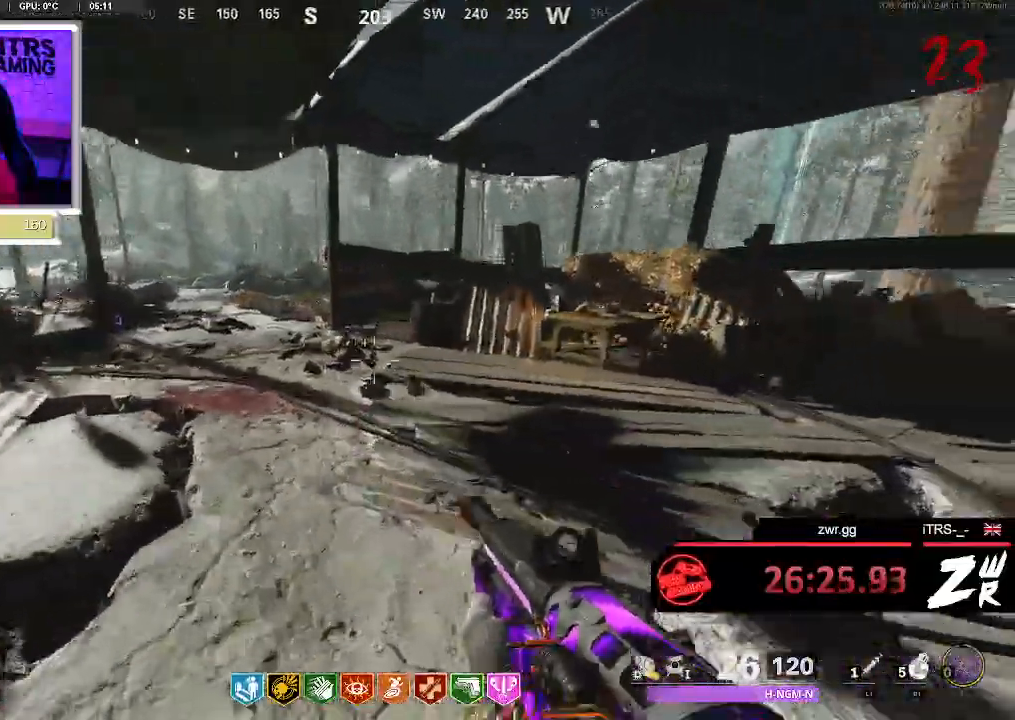
{"buttons": [], "left_stick": "up-left", "right_stick": "center", "button_events": []}
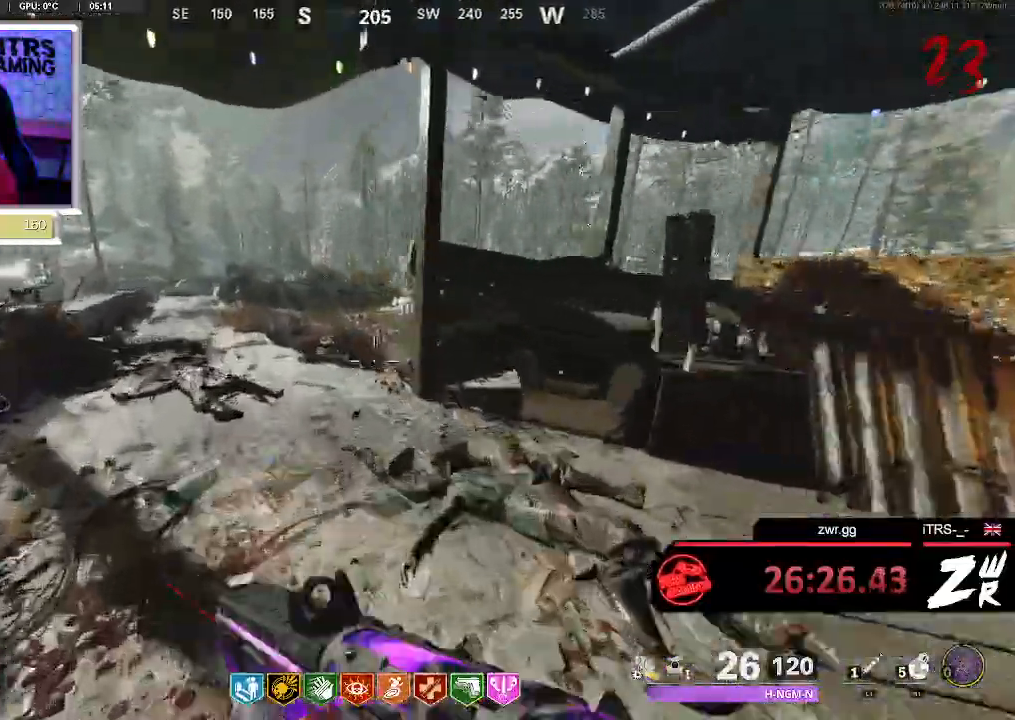
{"buttons": [], "left_stick": "up-left", "right_stick": "center", "button_events": []}
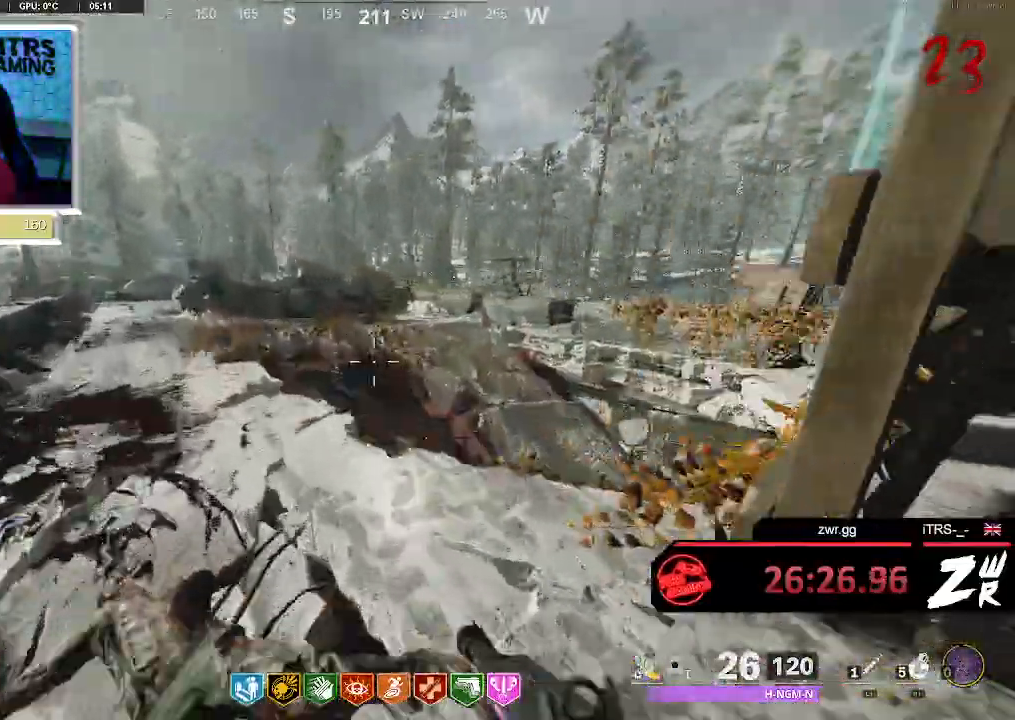
{"buttons": [], "left_stick": "center", "right_stick": "center", "button_events": []}
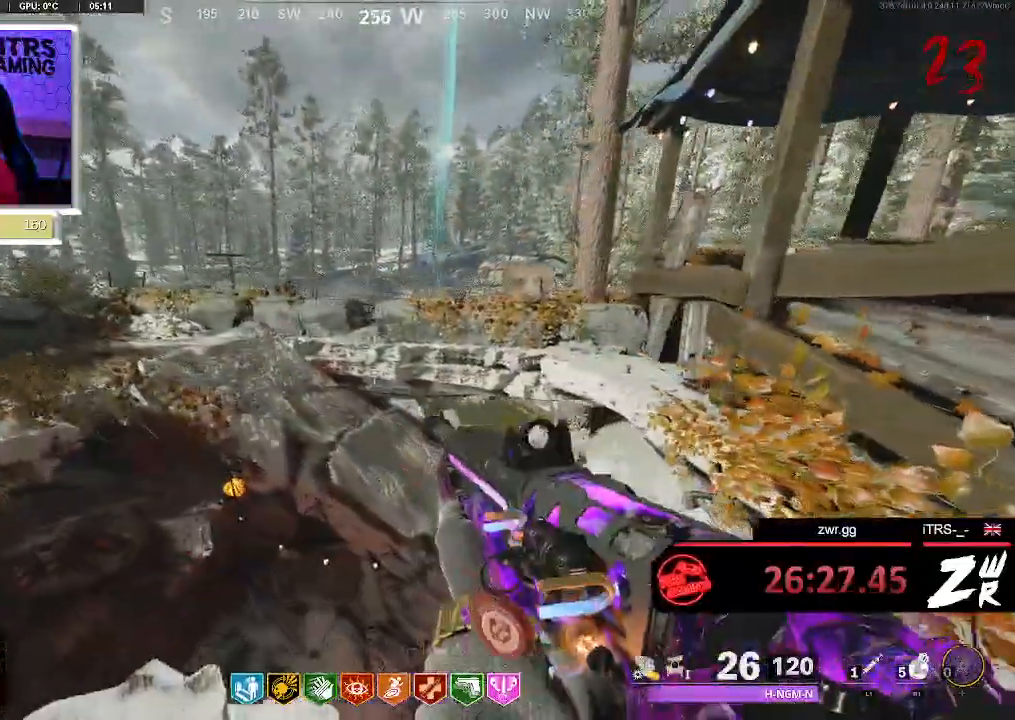
{"buttons": [], "left_stick": "right", "right_stick": "center", "button_events": []}
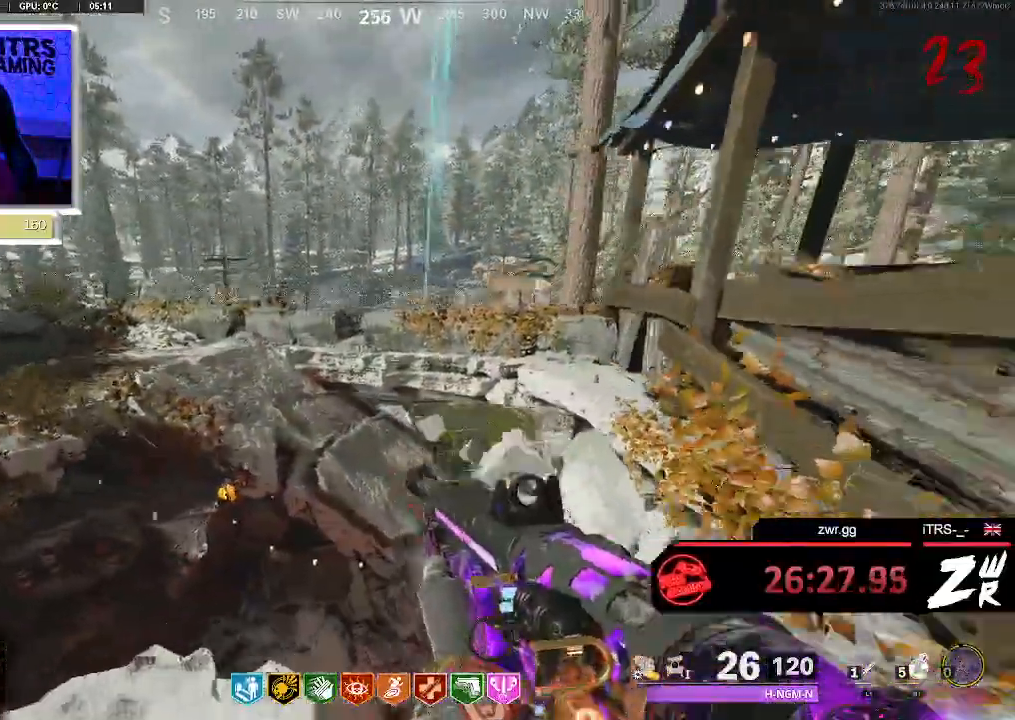
{"buttons": [], "left_stick": "right", "right_stick": "center", "button_events": [[100, "L2", "down"], [167, "L2", "up"]]}
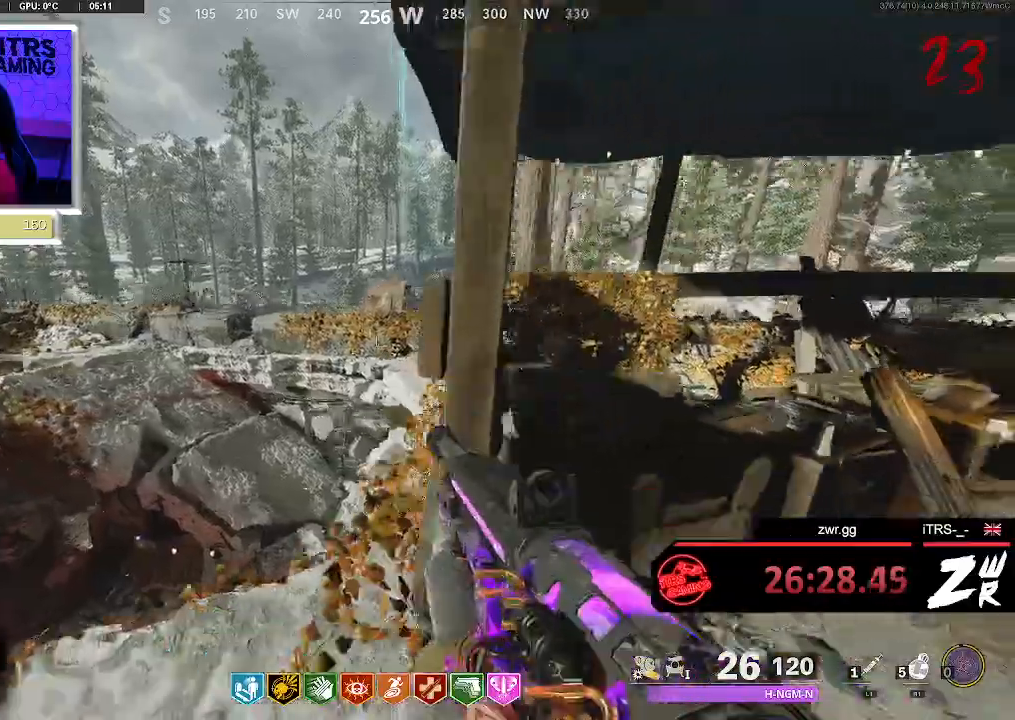
{"buttons": [], "left_stick": "left", "right_stick": "center", "button_events": []}
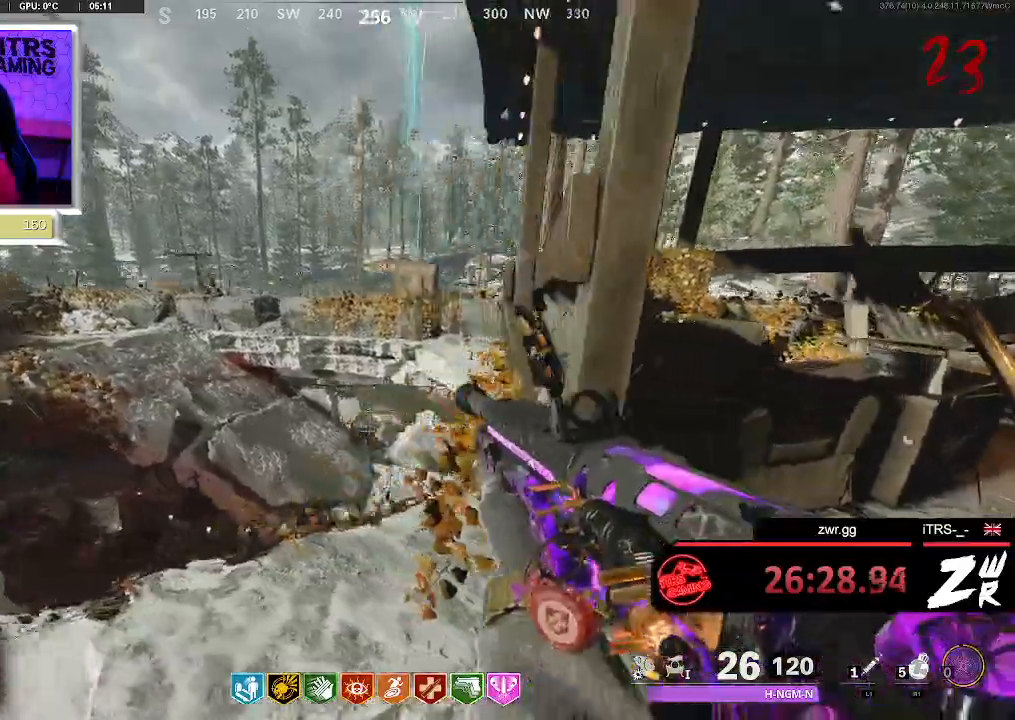
{"buttons": [], "left_stick": "up", "right_stick": "center", "button_events": [[267, "L3", "down"], [433, "L3", "up"]]}
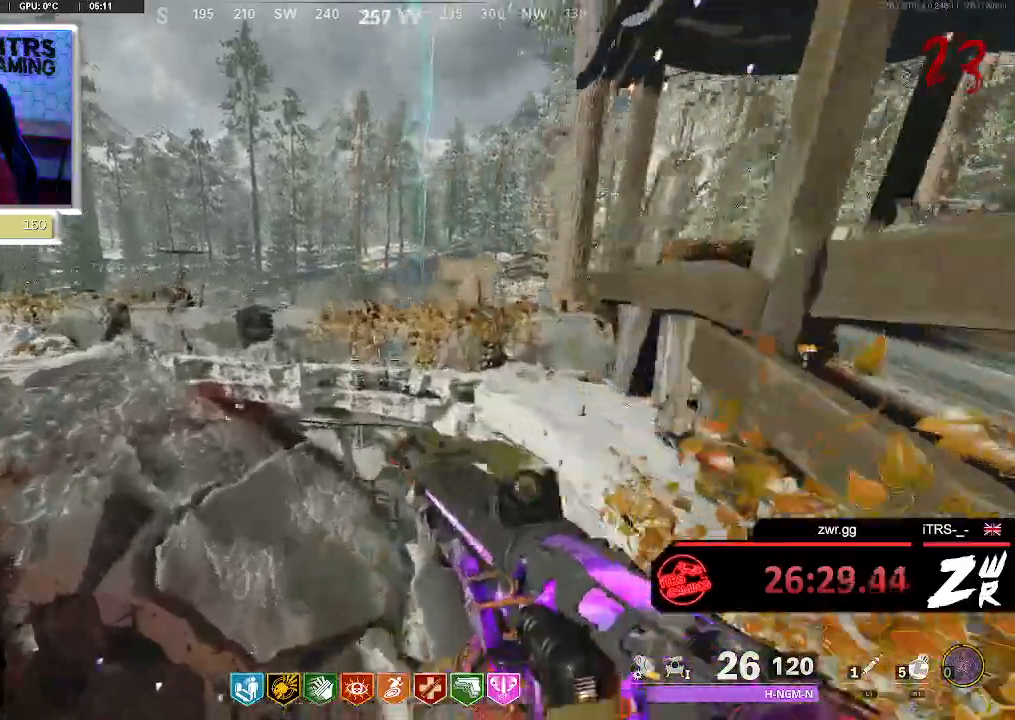
{"buttons": [], "left_stick": "down-right", "right_stick": "center", "button_events": []}
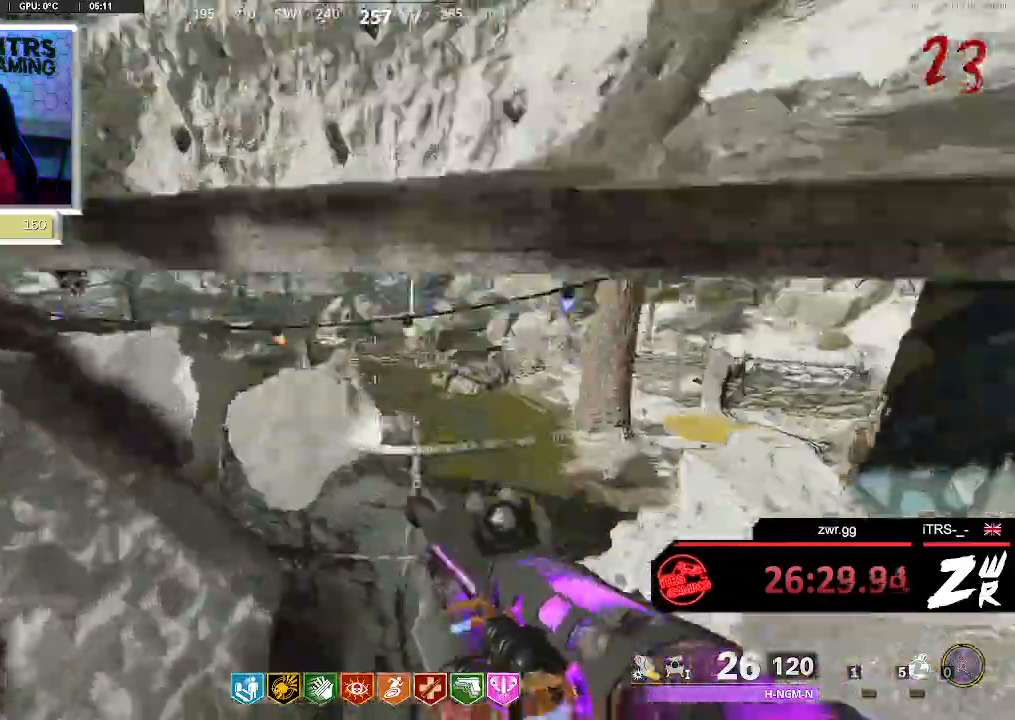
{"buttons": ["L2"], "left_stick": "center", "right_stick": "center", "button_events": [[33, "L2", "down"]]}
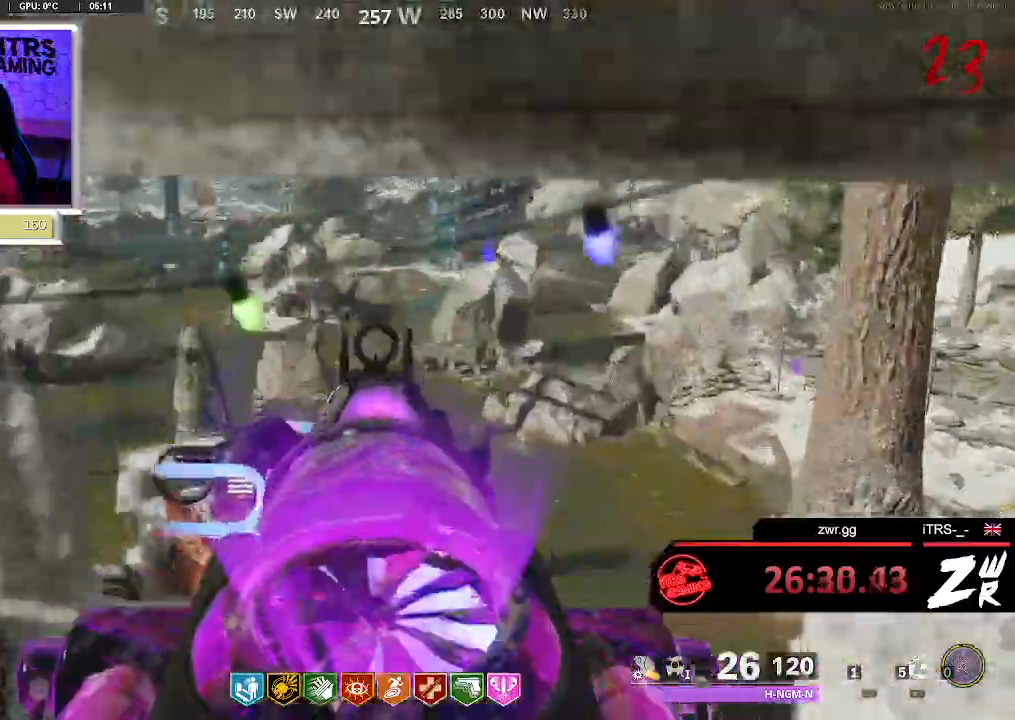
{"buttons": [], "left_stick": "up", "right_stick": "center", "button_events": [[200, "L2", "up"], [333, "L3", "down"], [500, "L3", "up"]]}
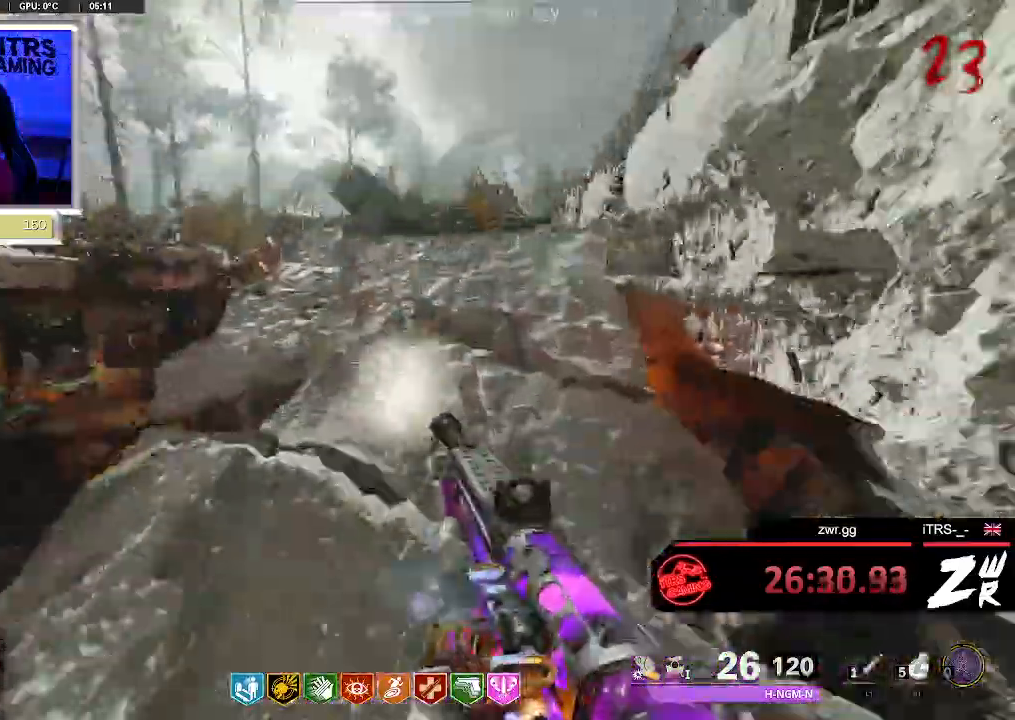
{"buttons": [], "left_stick": "up", "right_stick": "center", "button_events": []}
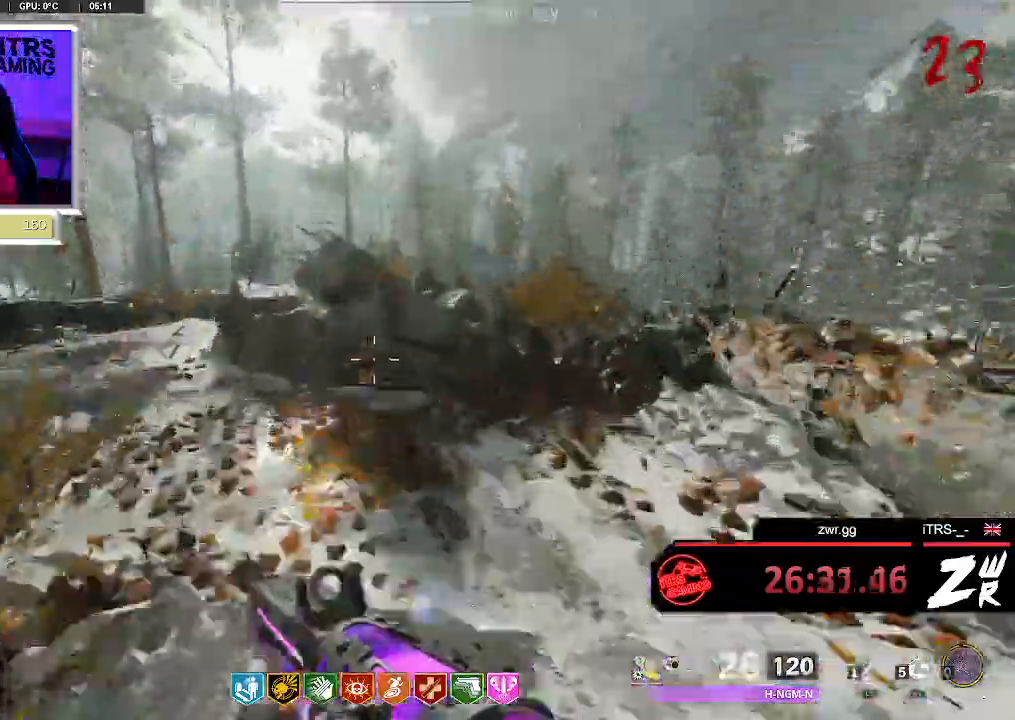
{"buttons": [], "left_stick": "up-left", "right_stick": "left", "button_events": []}